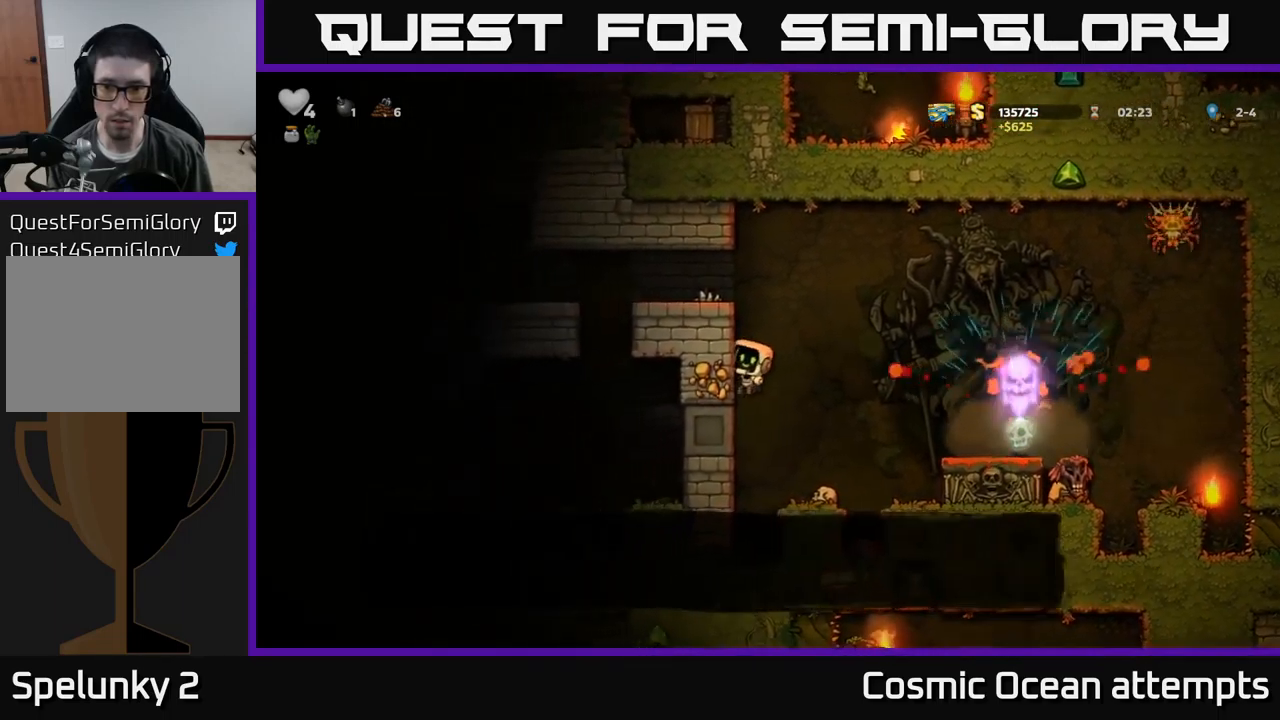
Gameplay with a controller (Xbox layout); each line is a JSON object with the inputs held at the frame after it. "events" lists button and stick changes between this image and that frame as [ms after this image, input, new state], when the widget could be followed in between. Not read: right_stick.
{"buttons": ["DPAD_LEFT"], "left_stick": "center", "events": [[100, "A", "down"], [217, "A", "up"]]}
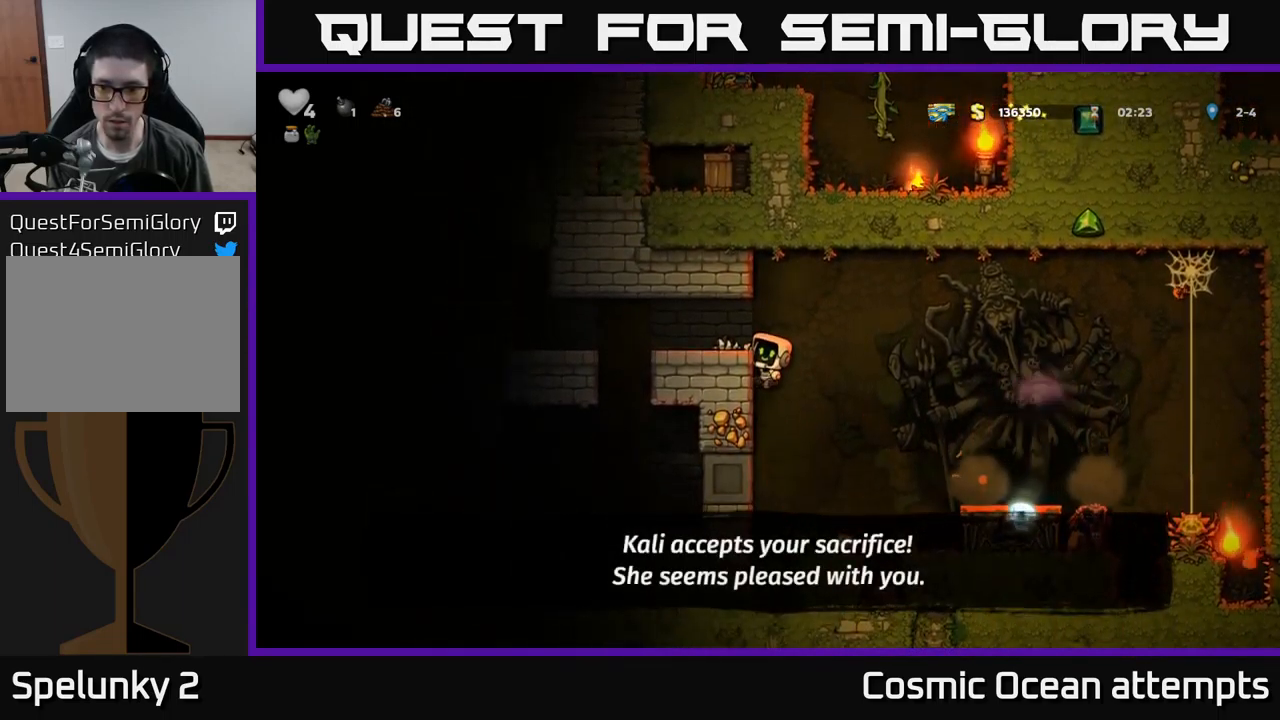
{"buttons": ["DPAD_LEFT"], "left_stick": "center", "events": []}
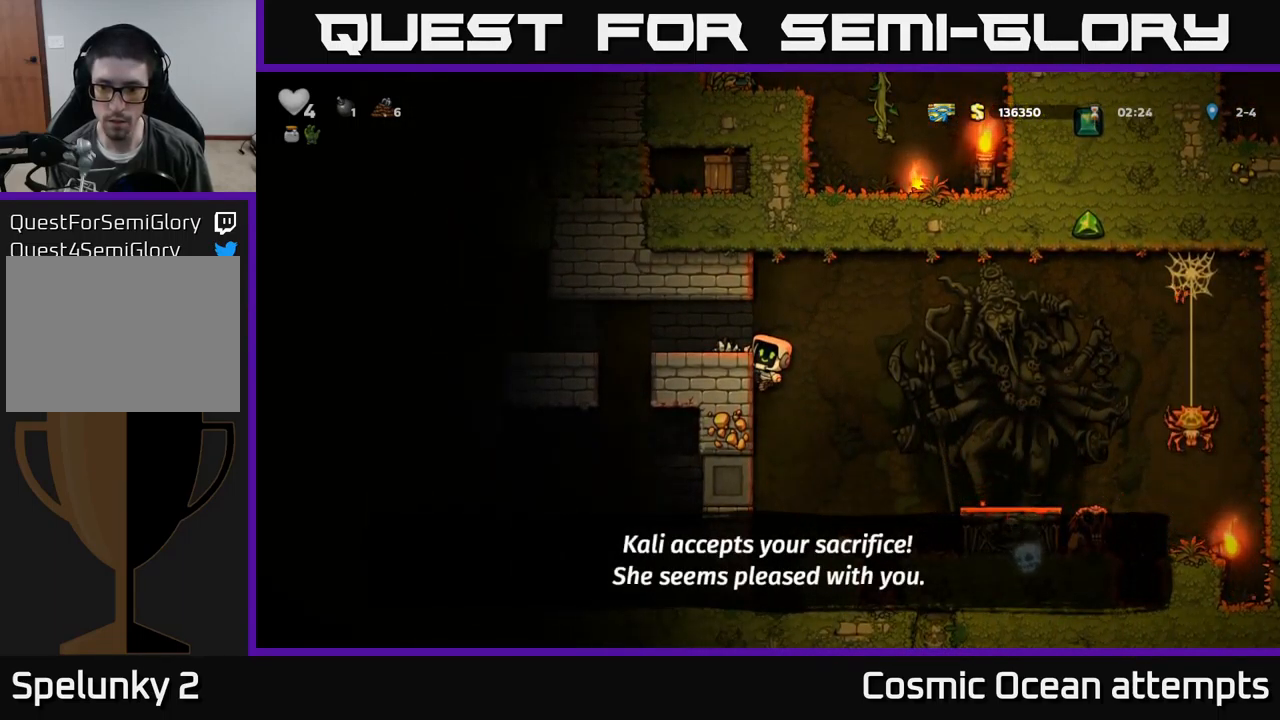
{"buttons": ["A", "DPAD_RIGHT"], "left_stick": "center", "events": [[433, "A", "down"], [483, "DPAD_LEFT", "up"], [500, "DPAD_RIGHT", "down"]]}
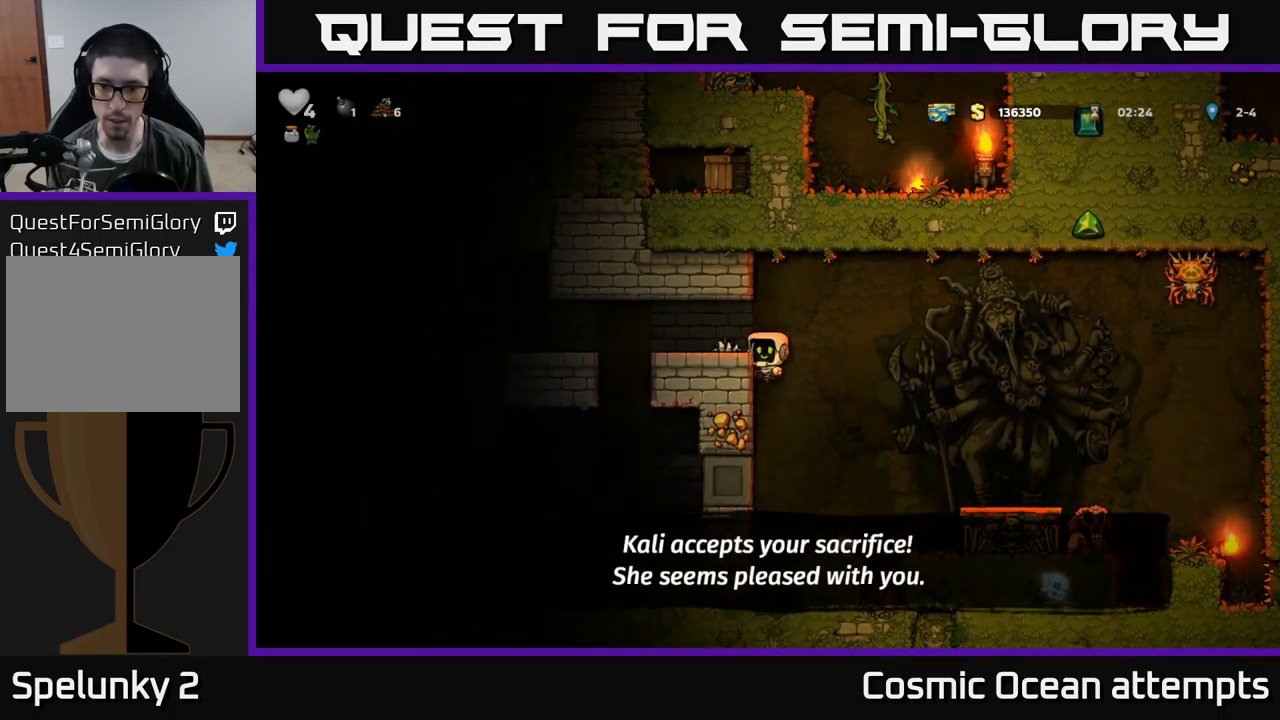
{"buttons": [], "left_stick": "center", "events": [[167, "A", "up"], [383, "DPAD_RIGHT", "up"]]}
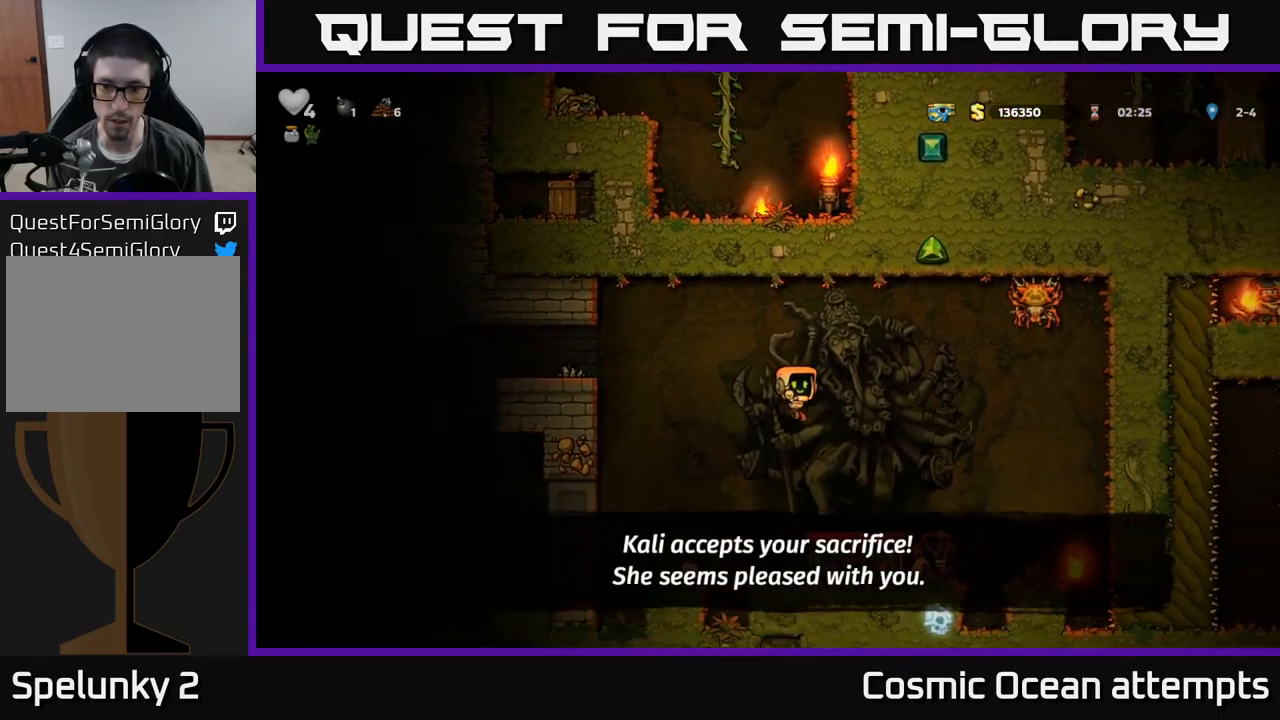
{"buttons": ["DPAD_RIGHT"], "left_stick": "center", "events": [[233, "A", "down"], [250, "DPAD_RIGHT", "down"], [417, "A", "up"]]}
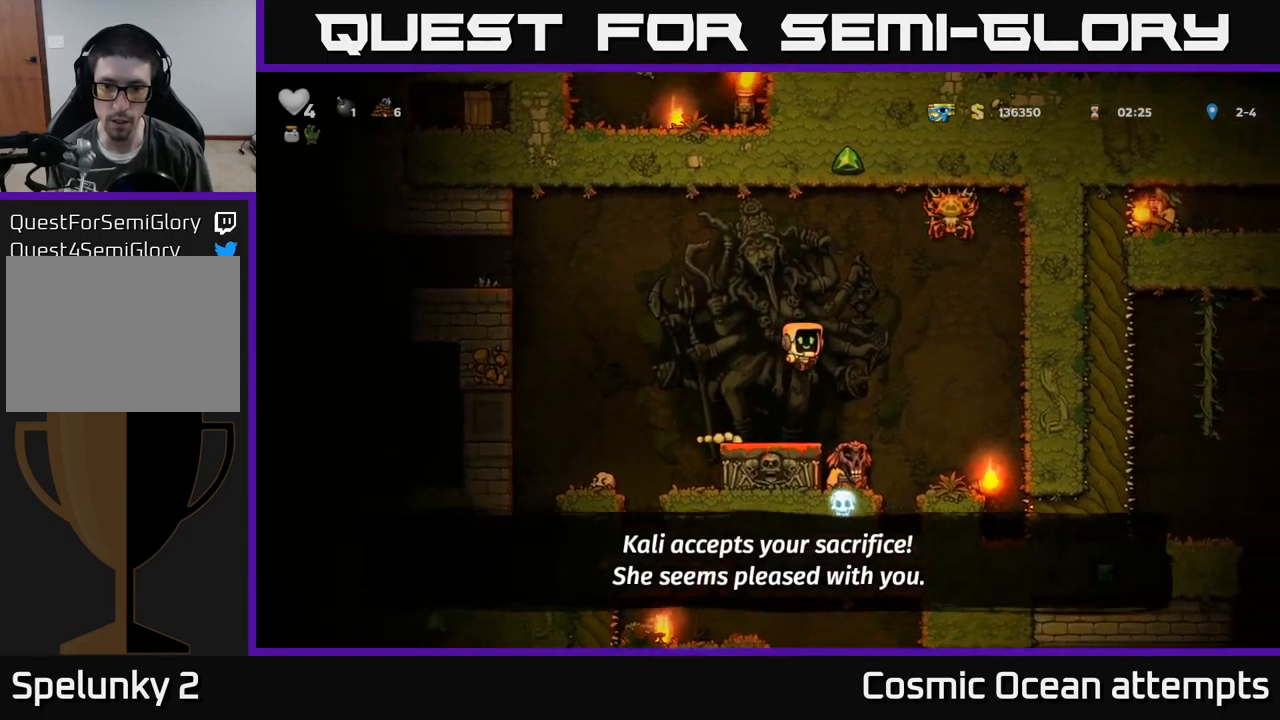
{"buttons": [], "left_stick": "center", "events": [[50, "DPAD_RIGHT", "up"], [333, "DPAD_LEFT", "down"], [400, "DPAD_LEFT", "up"]]}
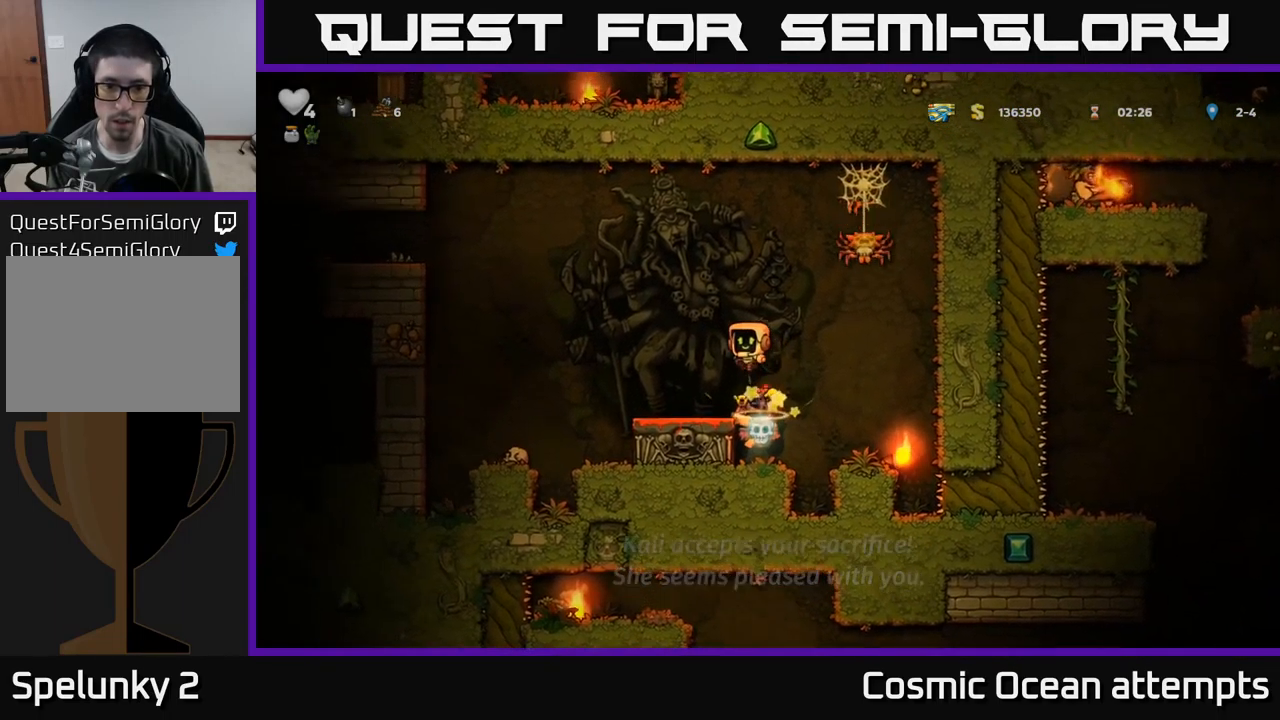
{"buttons": [], "left_stick": "center", "events": [[283, "DPAD_RIGHT", "down"], [350, "DPAD_RIGHT", "up"]]}
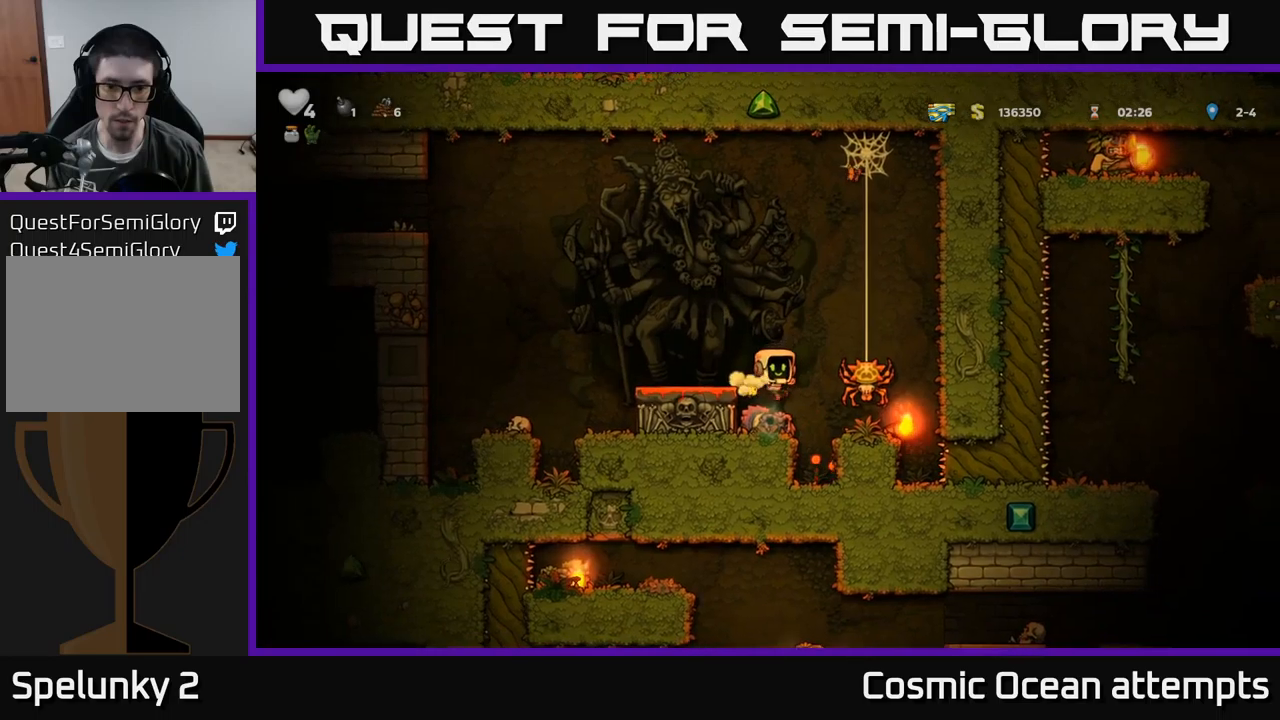
{"buttons": ["A"], "left_stick": "center", "events": [[200, "DPAD_DOWN", "down"], [283, "X", "down"], [367, "X", "up"], [417, "A", "down"], [417, "DPAD_DOWN", "up"]]}
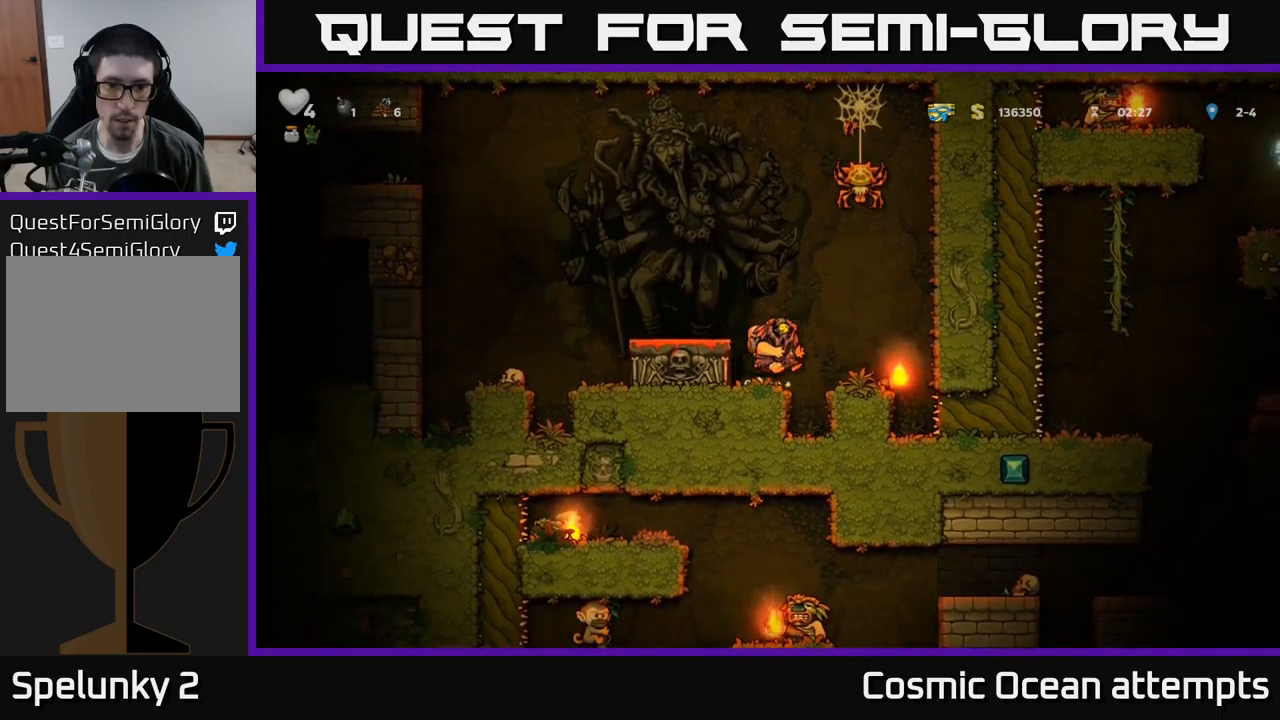
{"buttons": ["DPAD_LEFT"], "left_stick": "center", "events": [[33, "DPAD_LEFT", "down"], [83, "A", "up"], [100, "DPAD_LEFT", "up"], [267, "DPAD_DOWN", "down"], [417, "X", "down"], [483, "DPAD_DOWN", "up"], [500, "DPAD_LEFT", "down"], [500, "X", "up"]]}
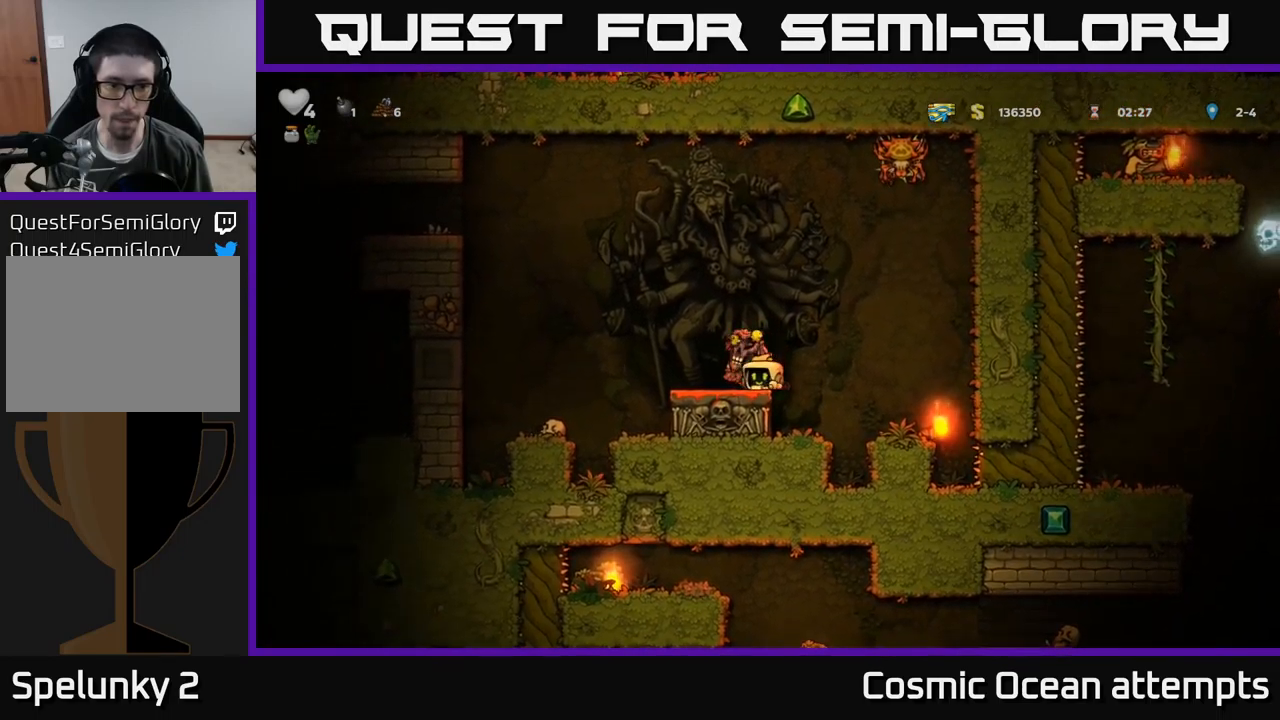
{"buttons": ["A", "DPAD_LEFT"], "left_stick": "center", "events": [[250, "A", "down"]]}
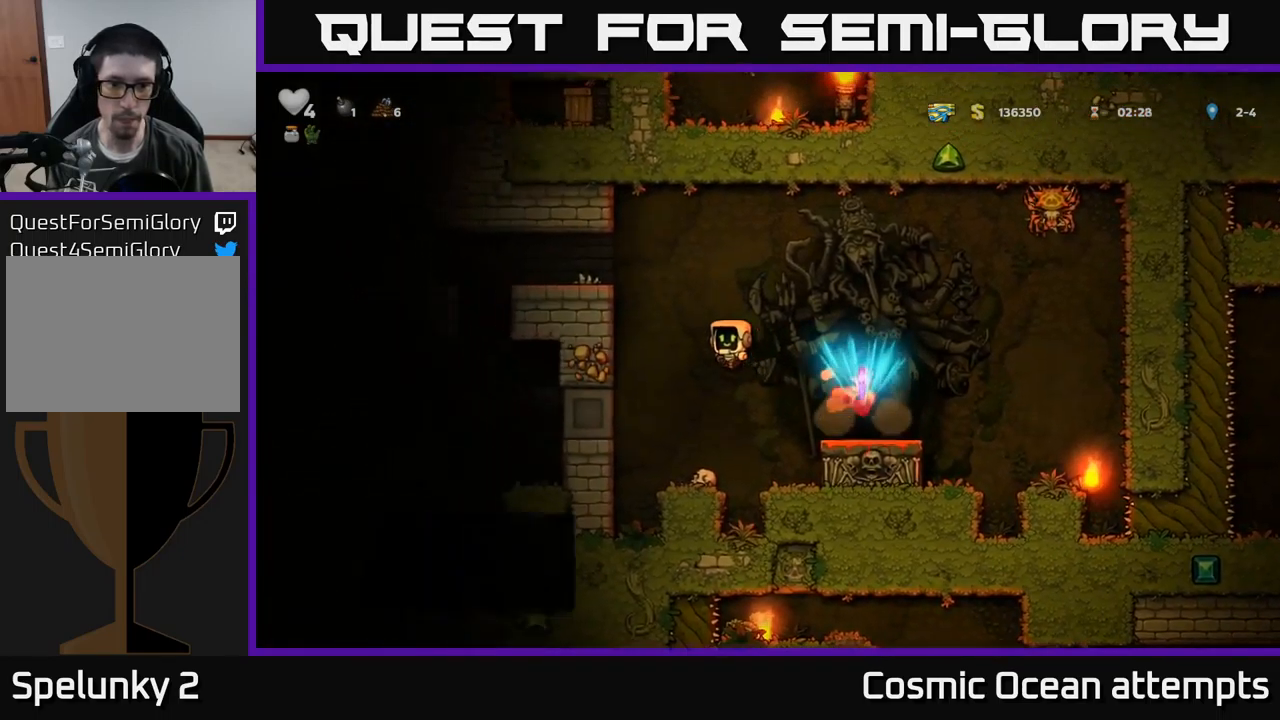
{"buttons": ["DPAD_LEFT"], "left_stick": "center", "events": [[83, "A", "up"], [250, "A", "down"], [367, "A", "up"]]}
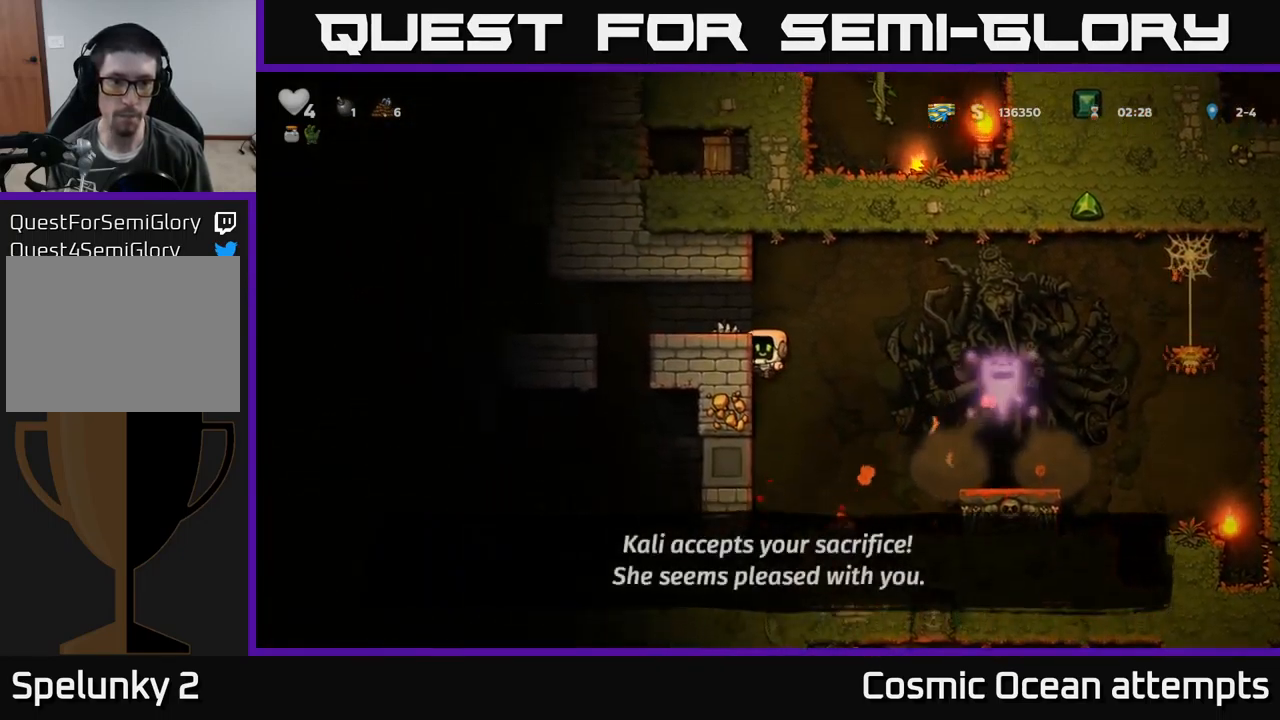
{"buttons": ["DPAD_LEFT"], "left_stick": "center", "events": [[50, "A", "down"], [233, "A", "up"]]}
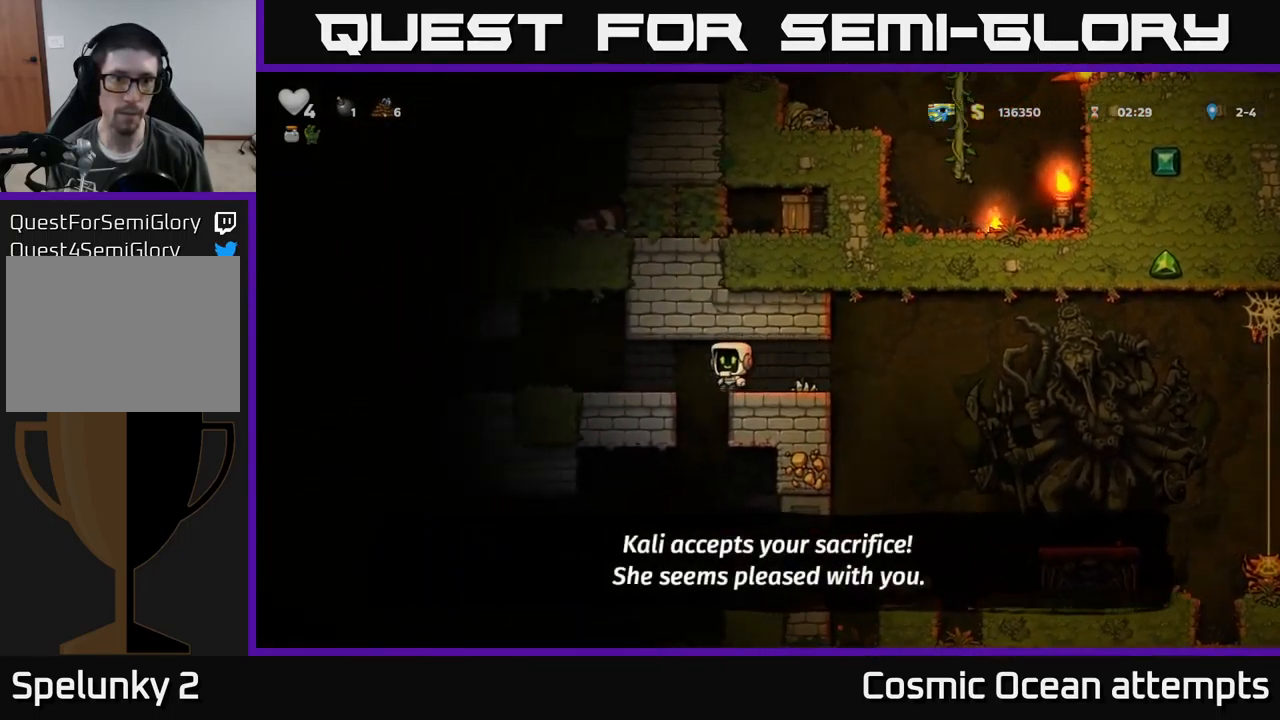
{"buttons": ["DPAD_LEFT"], "left_stick": "center", "events": [[50, "A", "down"], [167, "A", "up"]]}
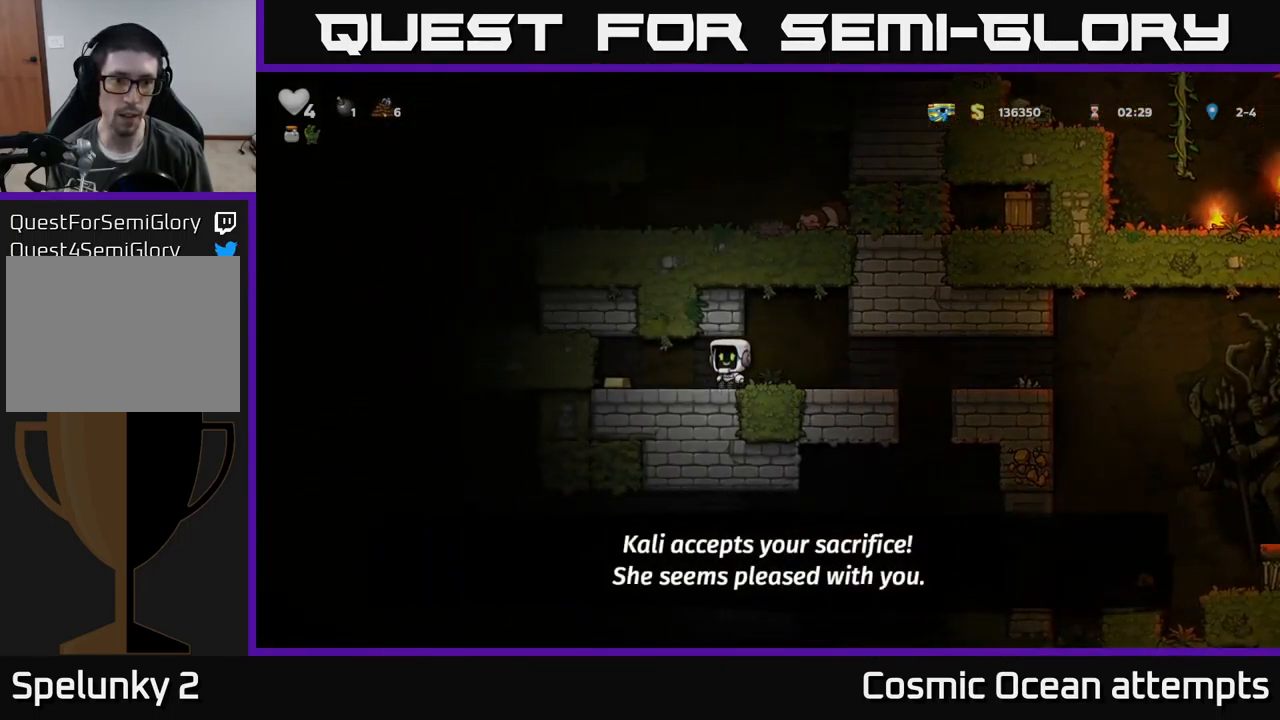
{"buttons": ["DPAD_RIGHT"], "left_stick": "center", "events": [[50, "DPAD_LEFT", "up"], [167, "DPAD_LEFT", "down"], [317, "DPAD_LEFT", "up"], [333, "DPAD_RIGHT", "down"]]}
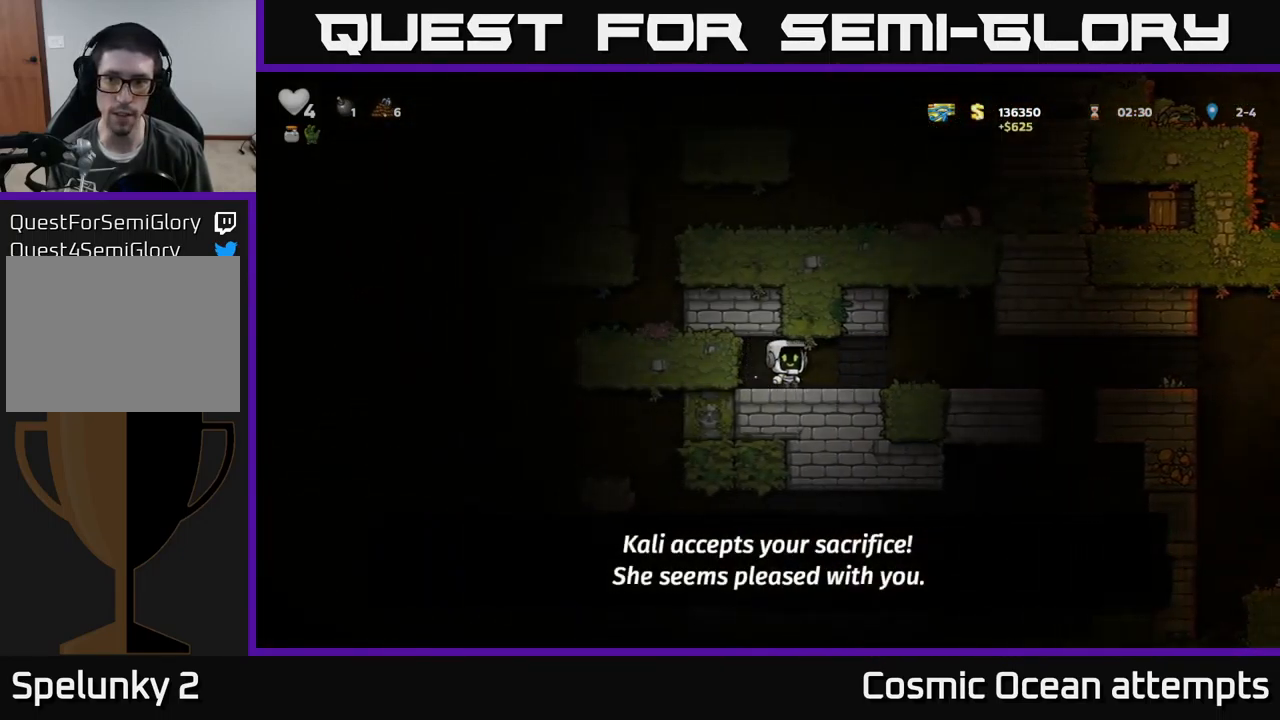
{"buttons": [], "left_stick": "center", "events": [[467, "DPAD_RIGHT", "up"]]}
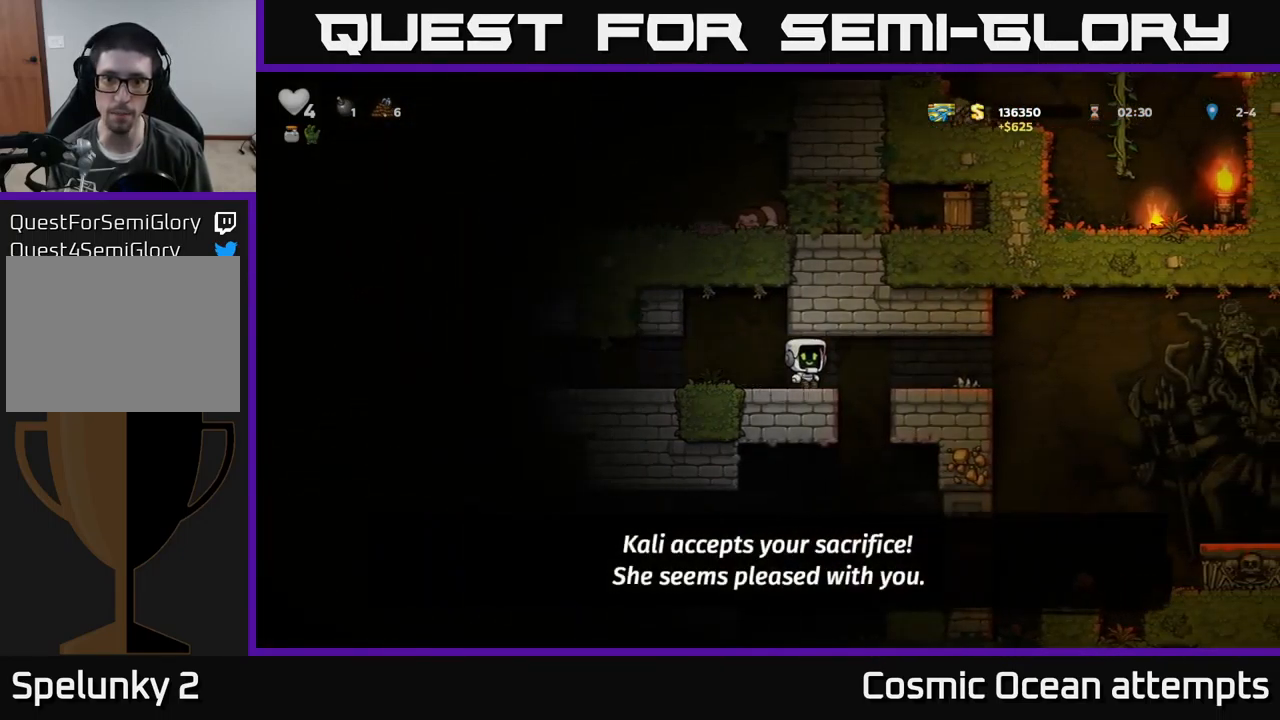
{"buttons": [], "left_stick": "center", "events": [[283, "DPAD_RIGHT", "down"], [367, "DPAD_RIGHT", "up"]]}
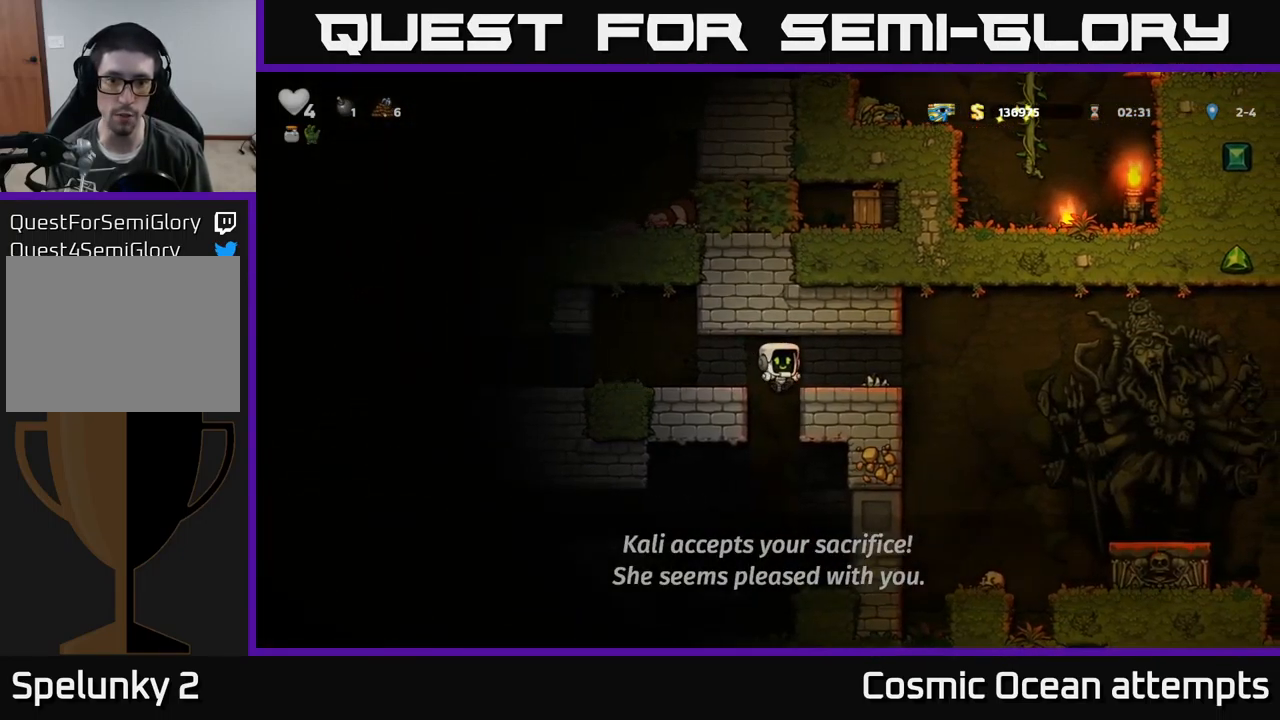
{"buttons": [], "left_stick": "center", "events": [[83, "DPAD_LEFT", "down"], [217, "DPAD_LEFT", "up"], [267, "DPAD_DOWN", "down"], [317, "A", "down"], [400, "A", "up"], [417, "DPAD_DOWN", "up"]]}
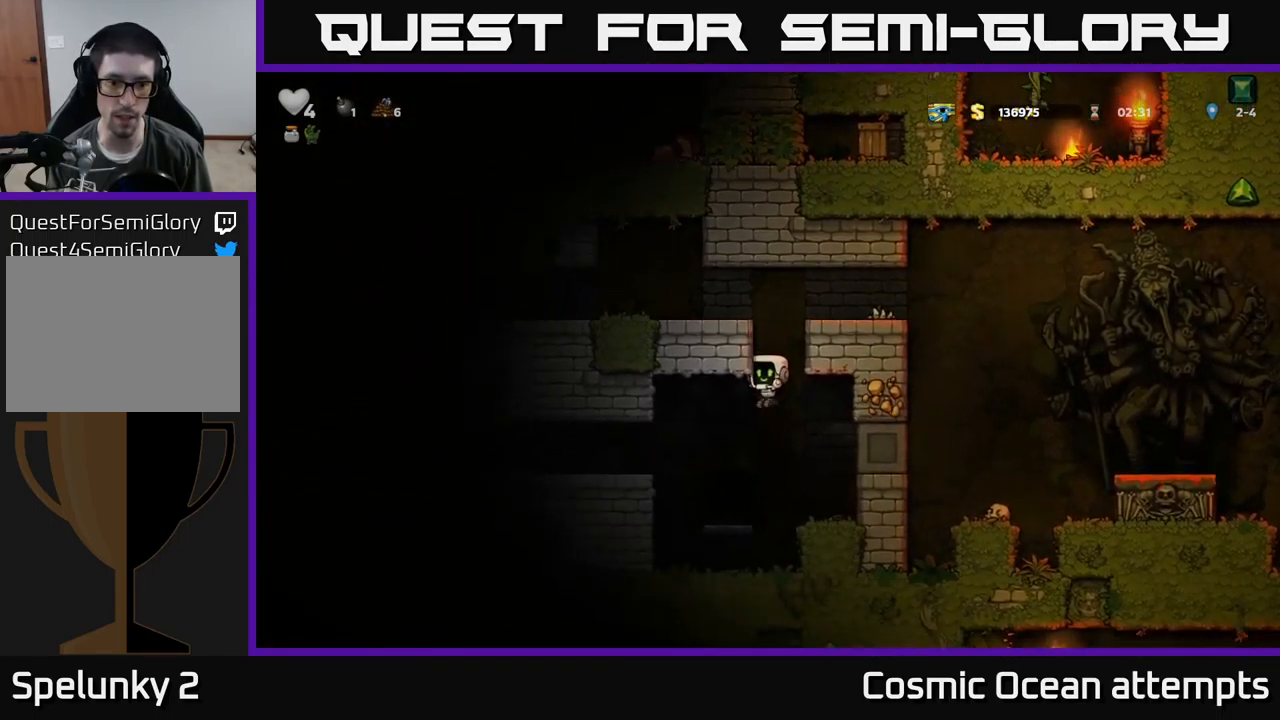
{"buttons": ["DPAD_LEFT"], "left_stick": "center", "events": [[117, "DPAD_LEFT", "down"], [284, "A", "down"], [417, "A", "up"]]}
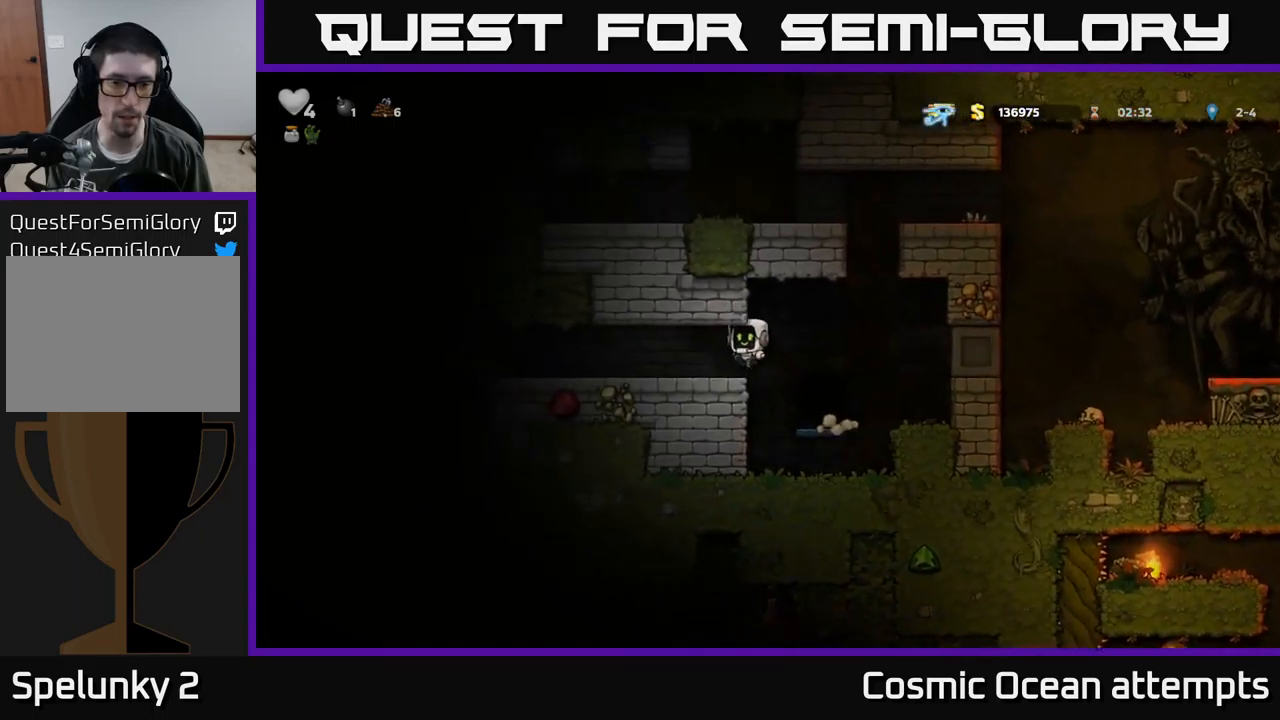
{"buttons": [], "left_stick": "center", "events": [[467, "DPAD_LEFT", "up"]]}
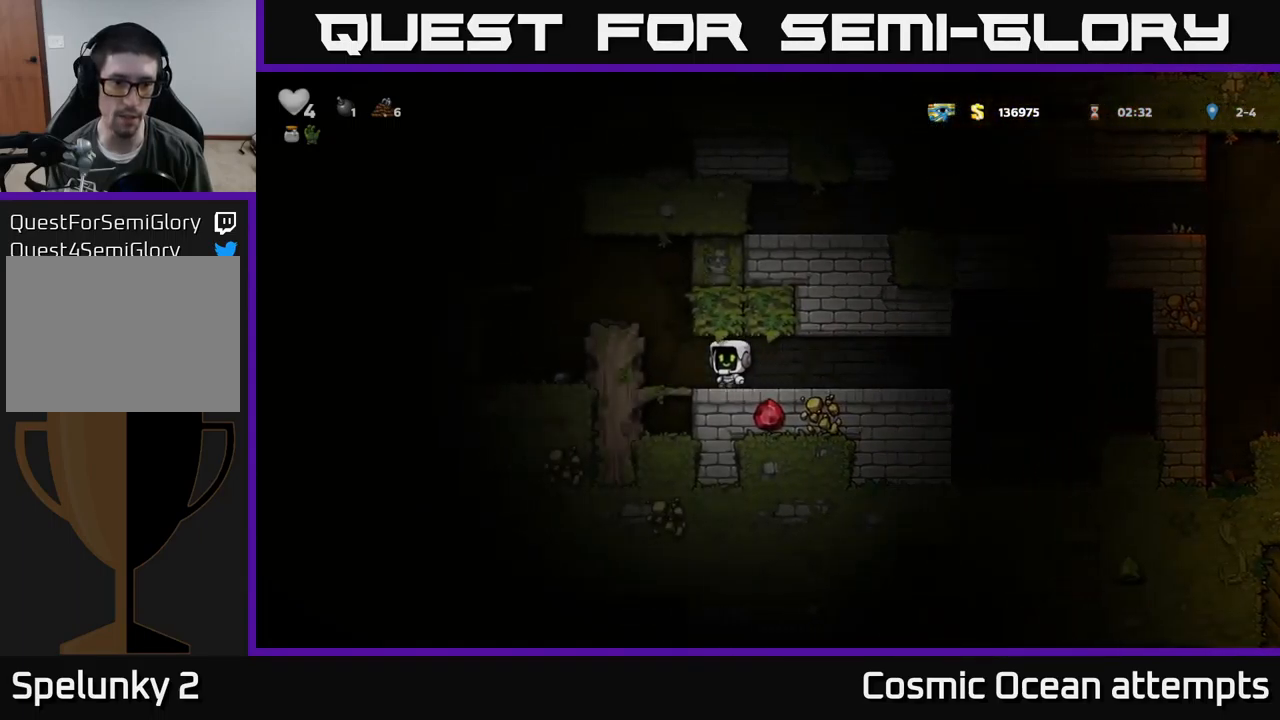
{"buttons": [], "left_stick": "center", "events": [[100, "DPAD_LEFT", "down"], [217, "A", "down"], [400, "A", "up"], [434, "DPAD_LEFT", "up"]]}
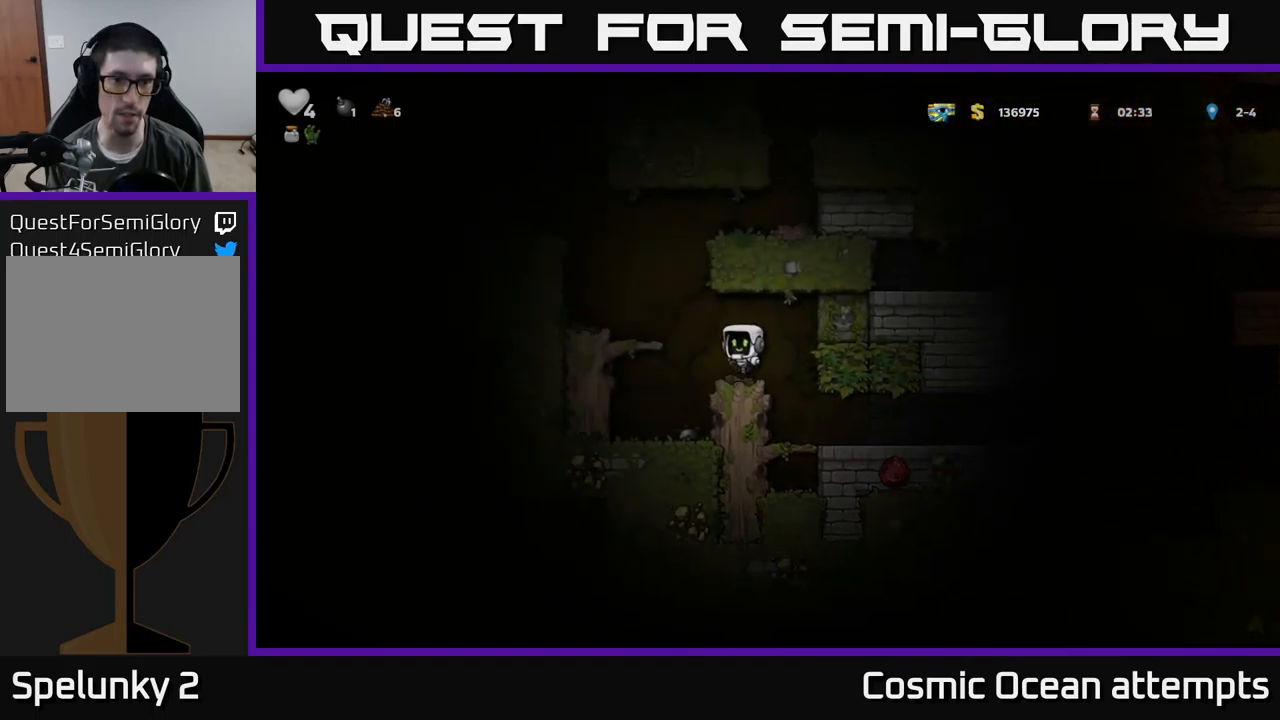
{"buttons": [], "left_stick": "center", "events": [[167, "DPAD_LEFT", "down"], [217, "A", "down"], [367, "A", "up"], [417, "DPAD_LEFT", "up"]]}
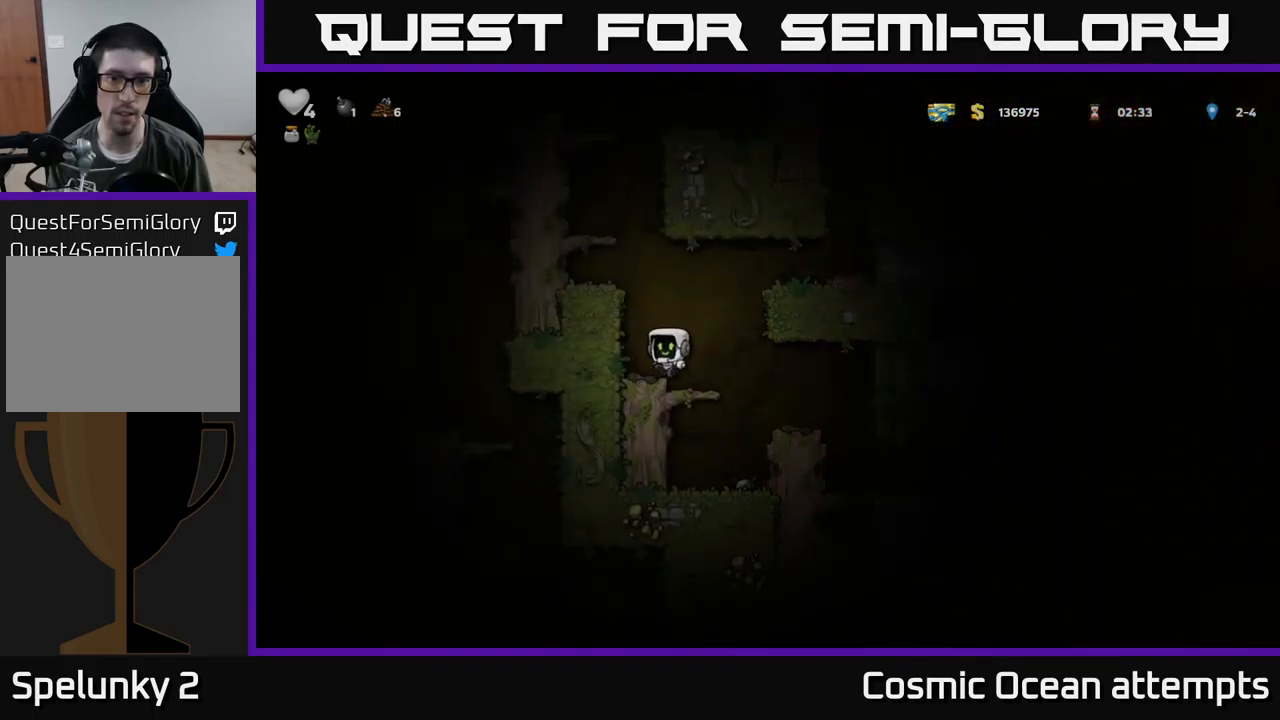
{"buttons": ["A", "DPAD_RIGHT"], "left_stick": "center", "events": [[117, "A", "down"], [134, "DPAD_RIGHT", "down"], [334, "A", "up"], [500, "A", "down"]]}
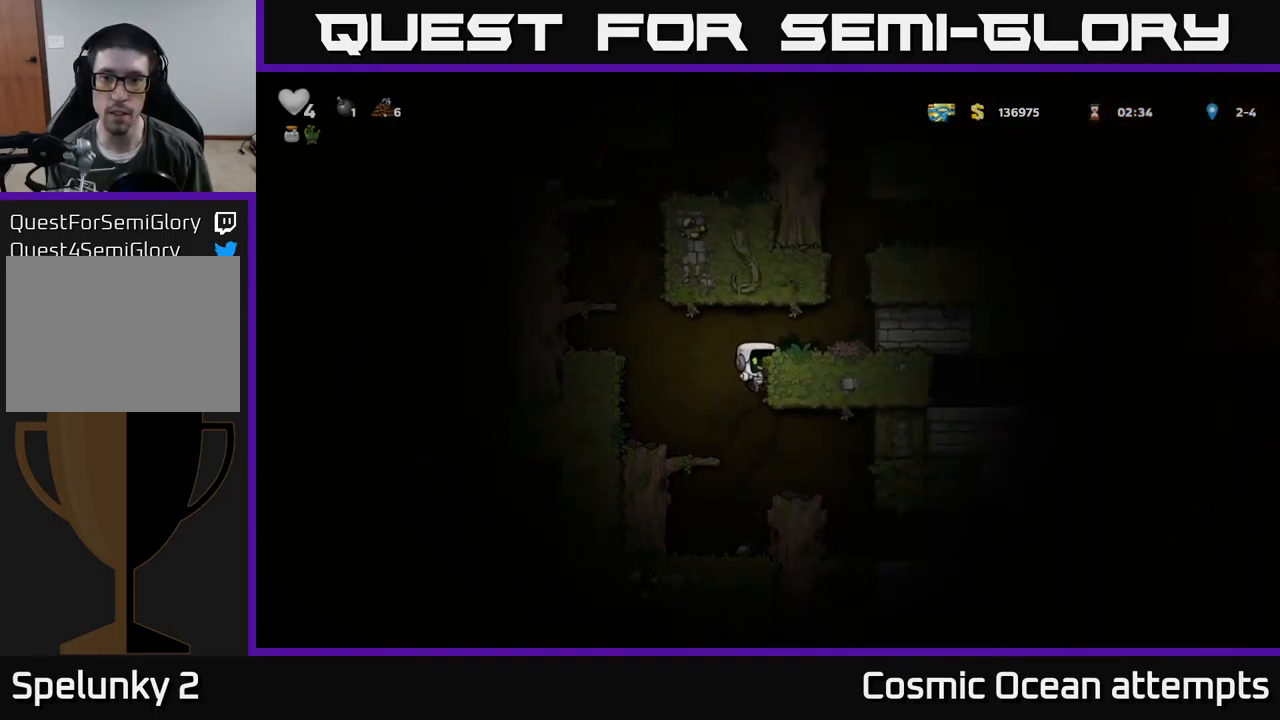
{"buttons": ["A", "DPAD_RIGHT"], "left_stick": "center", "events": [[117, "A", "up"], [267, "DPAD_RIGHT", "up"], [367, "A", "down"], [500, "DPAD_RIGHT", "down"]]}
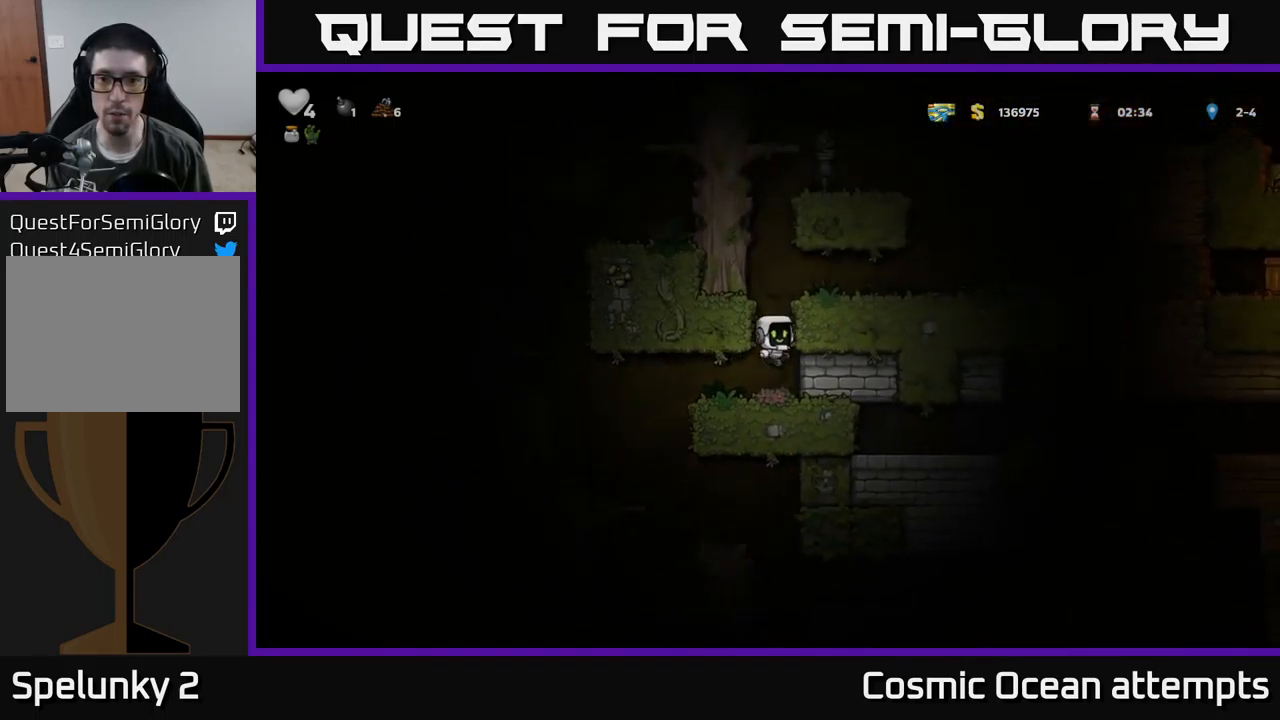
{"buttons": ["DPAD_RIGHT"], "left_stick": "center", "events": [[67, "A", "up"], [217, "A", "down"], [317, "A", "up"]]}
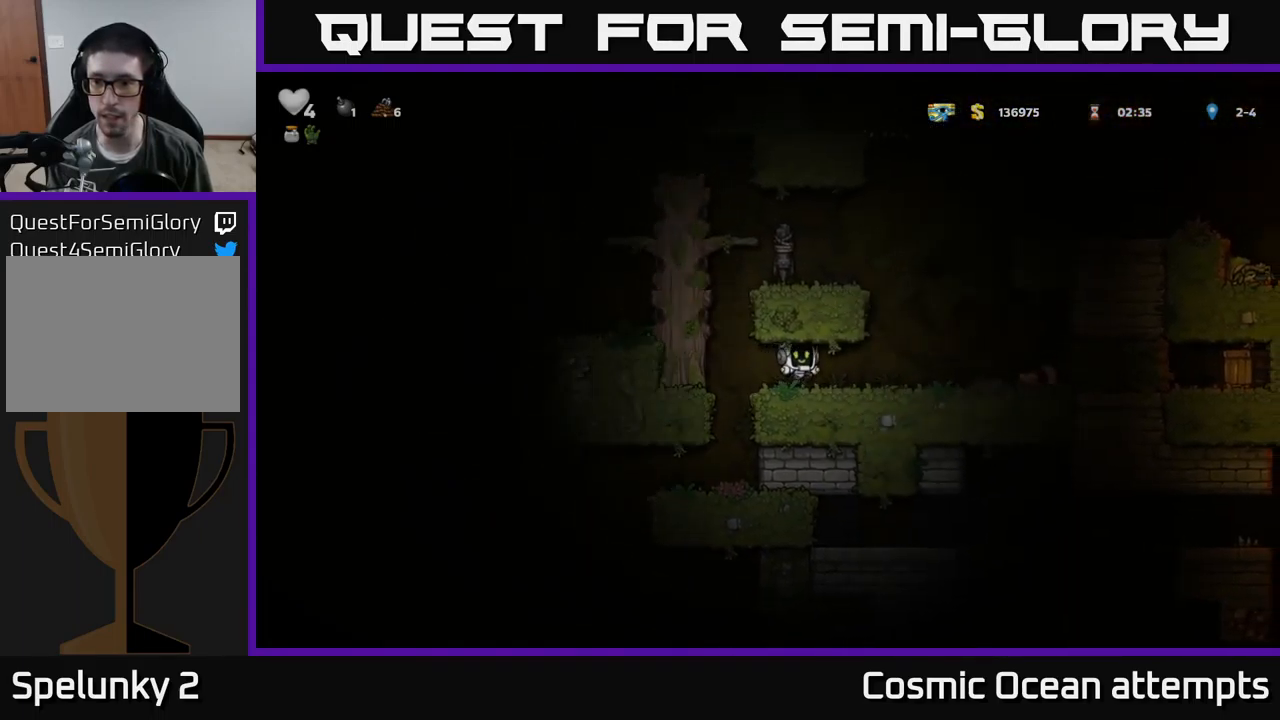
{"buttons": ["DPAD_RIGHT"], "left_stick": "center", "events": []}
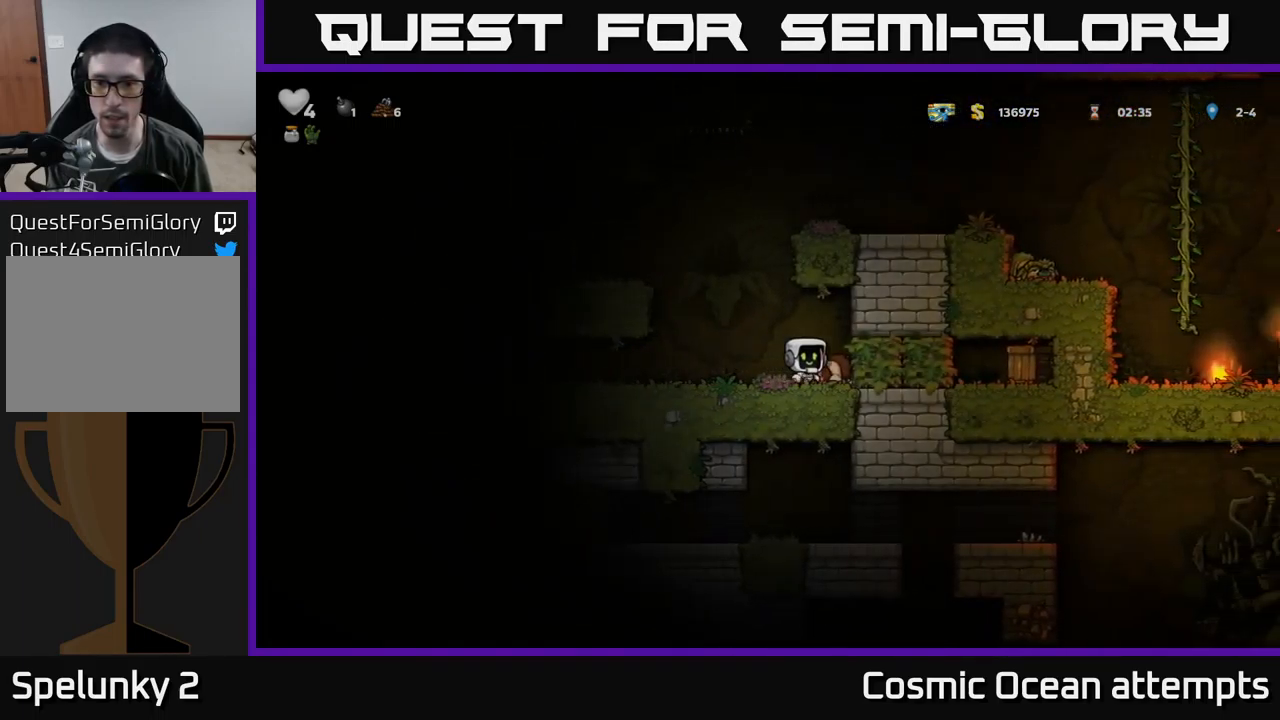
{"buttons": ["DPAD_RIGHT"], "left_stick": "center", "events": [[100, "L1", "down"], [167, "DPAD_RIGHT", "up"], [217, "DPAD_LEFT", "down"], [217, "L1", "up"], [350, "DPAD_LEFT", "up"], [450, "DPAD_RIGHT", "down"]]}
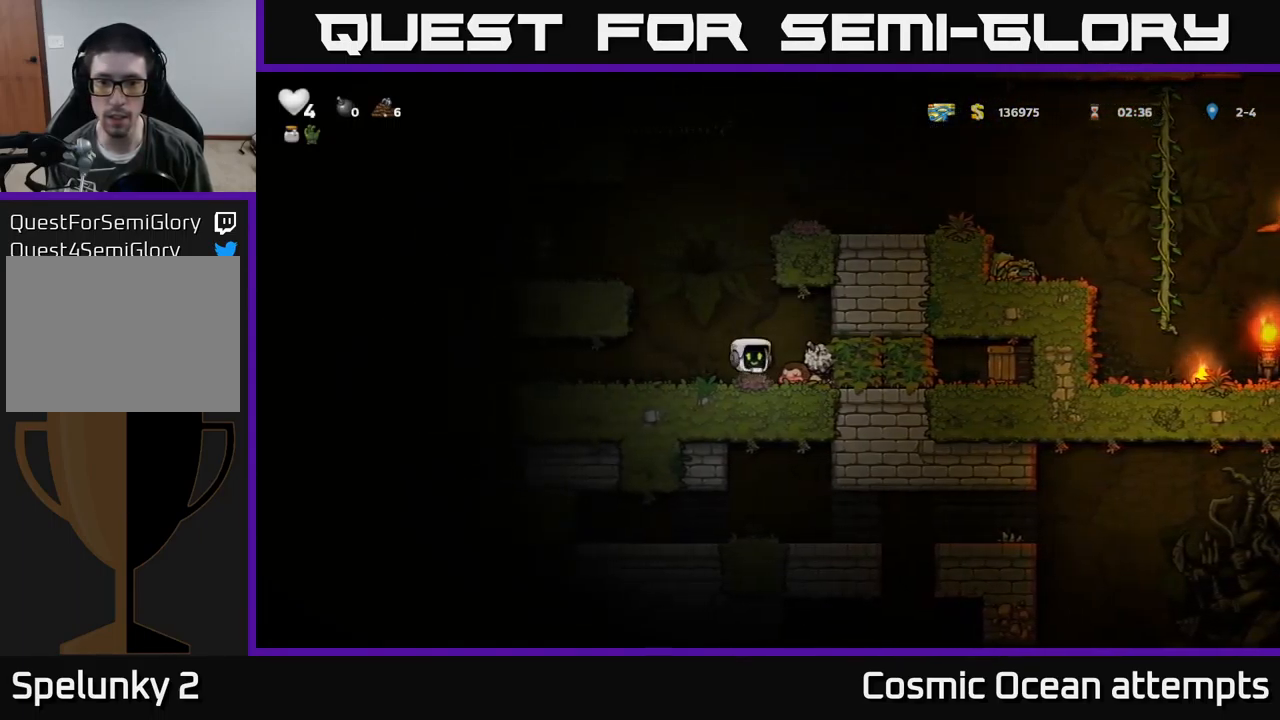
{"buttons": ["DPAD_LEFT"], "left_stick": "center", "events": [[50, "DPAD_RIGHT", "up"], [250, "DPAD_DOWN", "down"], [334, "X", "down"], [417, "X", "up"], [467, "DPAD_DOWN", "up"], [467, "DPAD_LEFT", "down"]]}
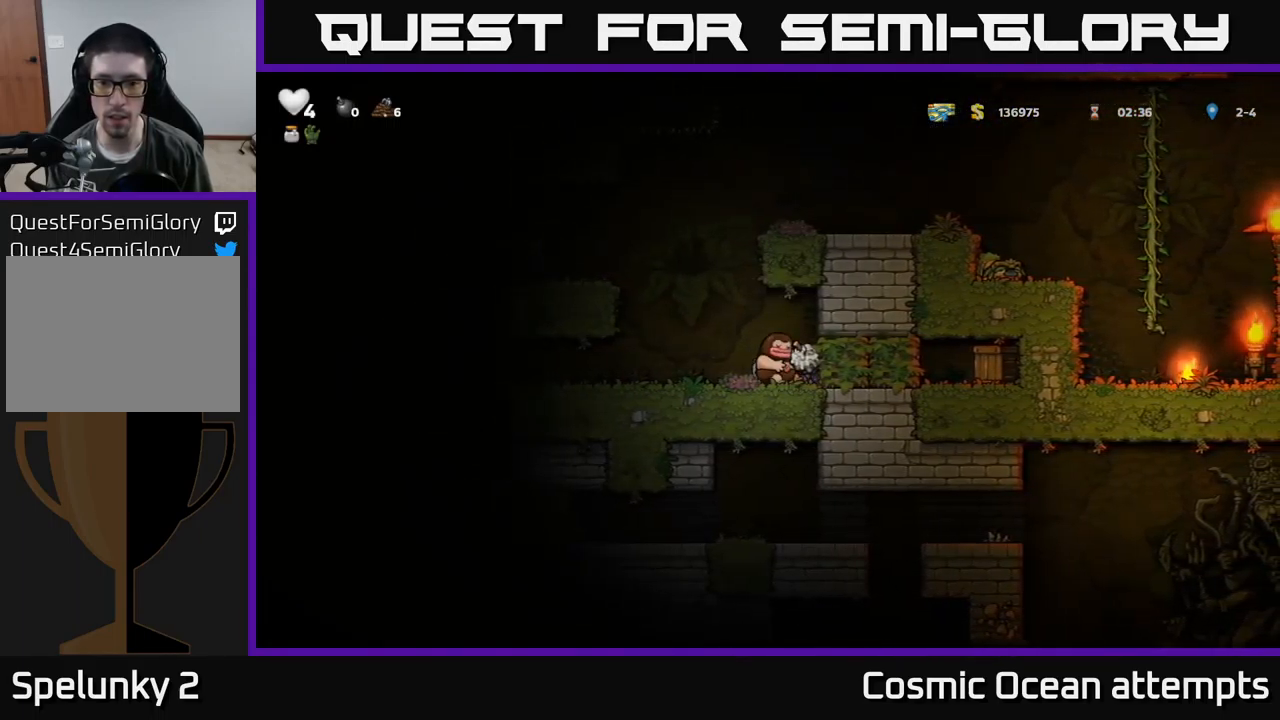
{"buttons": [], "left_stick": "center", "events": [[384, "DPAD_LEFT", "up"]]}
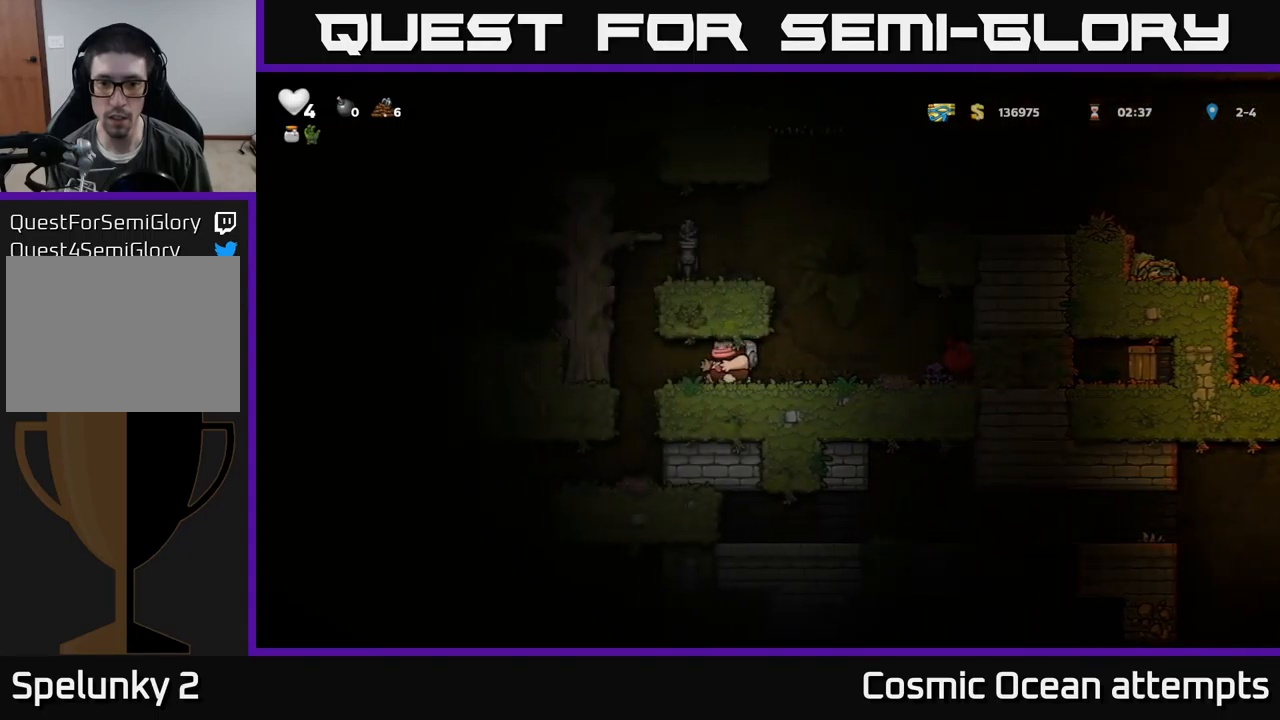
{"buttons": [], "left_stick": "center", "events": []}
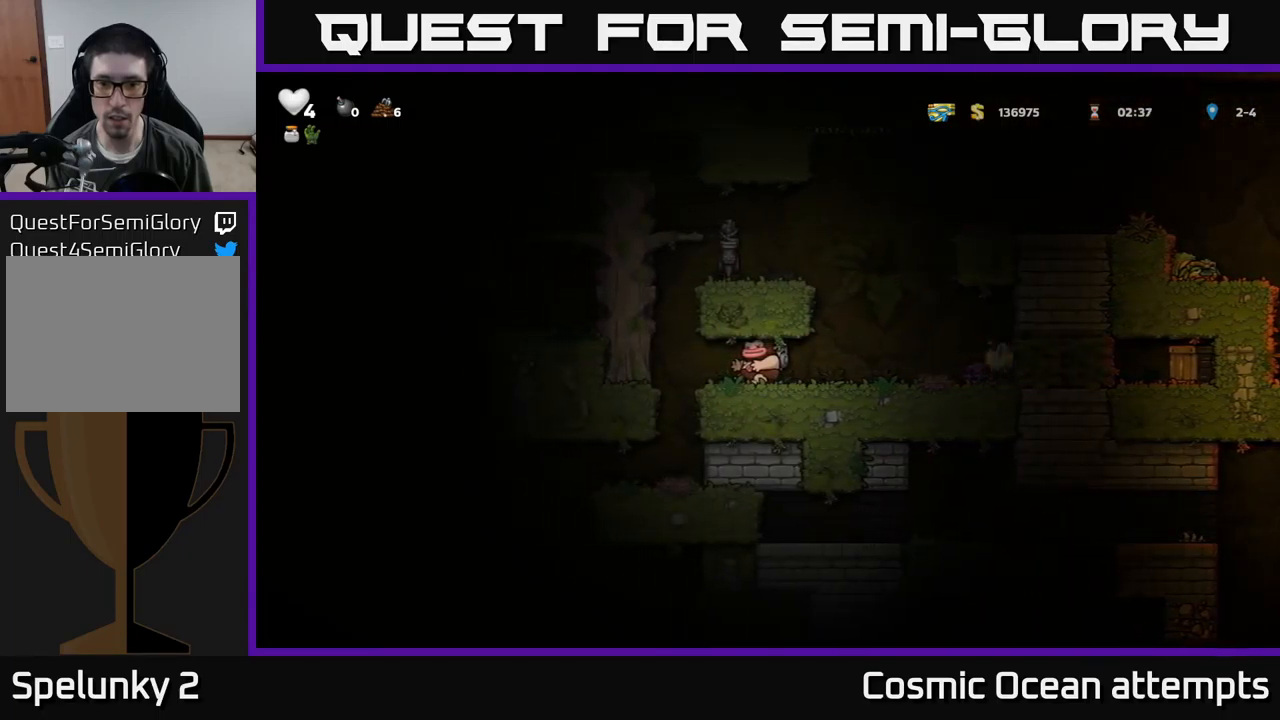
{"buttons": ["DPAD_LEFT"], "left_stick": "center", "events": [[217, "DPAD_DOWN", "down"], [283, "X", "down"], [383, "X", "up"], [400, "DPAD_DOWN", "up"], [500, "DPAD_LEFT", "down"]]}
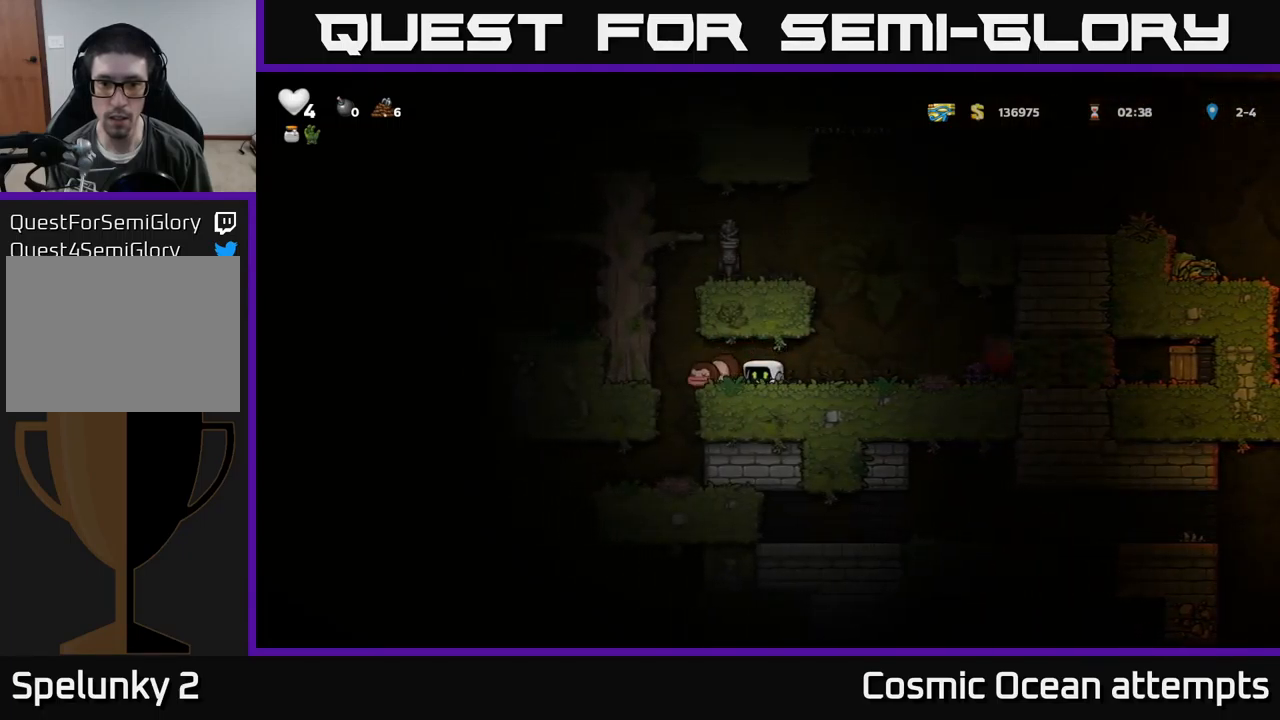
{"buttons": [], "left_stick": "center", "events": [[100, "DPAD_LEFT", "up"], [317, "DPAD_RIGHT", "down"], [400, "DPAD_RIGHT", "up"]]}